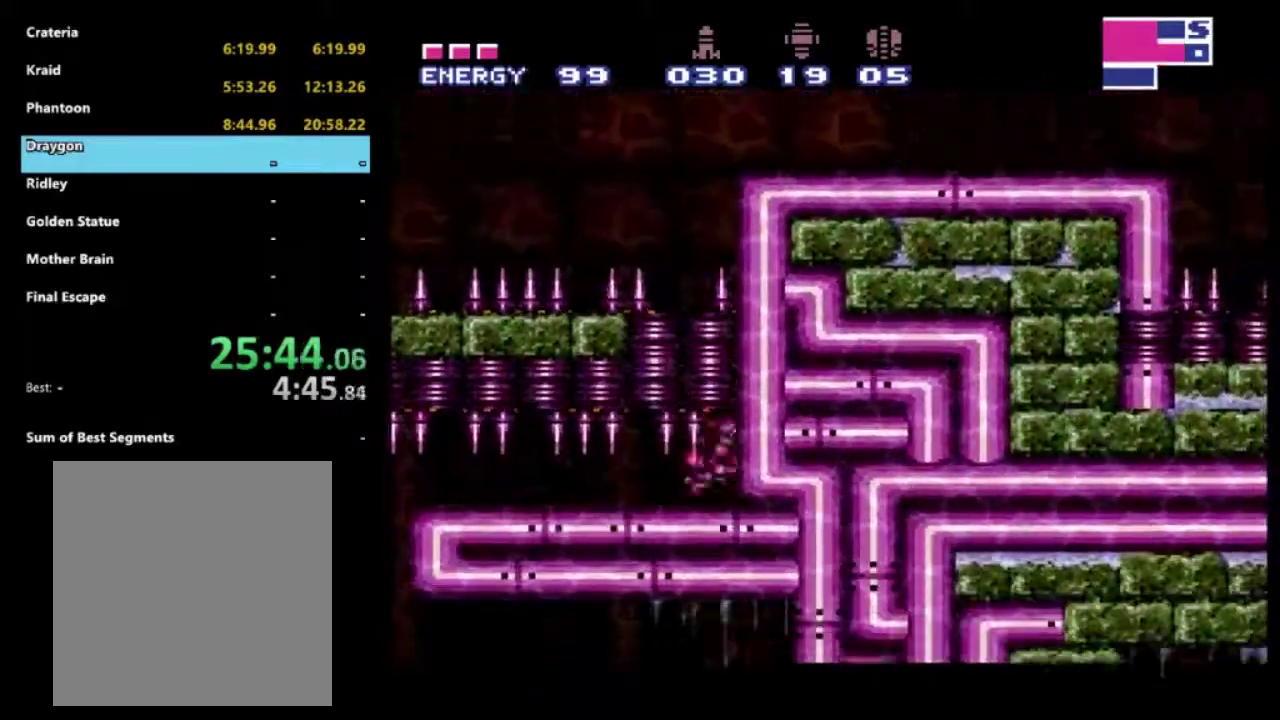
Gameplay with a controller (Xbox layout); each line is a JSON object with the inputs held at the frame after it. "events" lists button and stick changes between this image and that frame as [ms after this image, input, new state], when the widget could be followed in between. Not read: L3 R3.
{"buttons": ["R2"], "left_stick": "center", "right_stick": "center", "events": []}
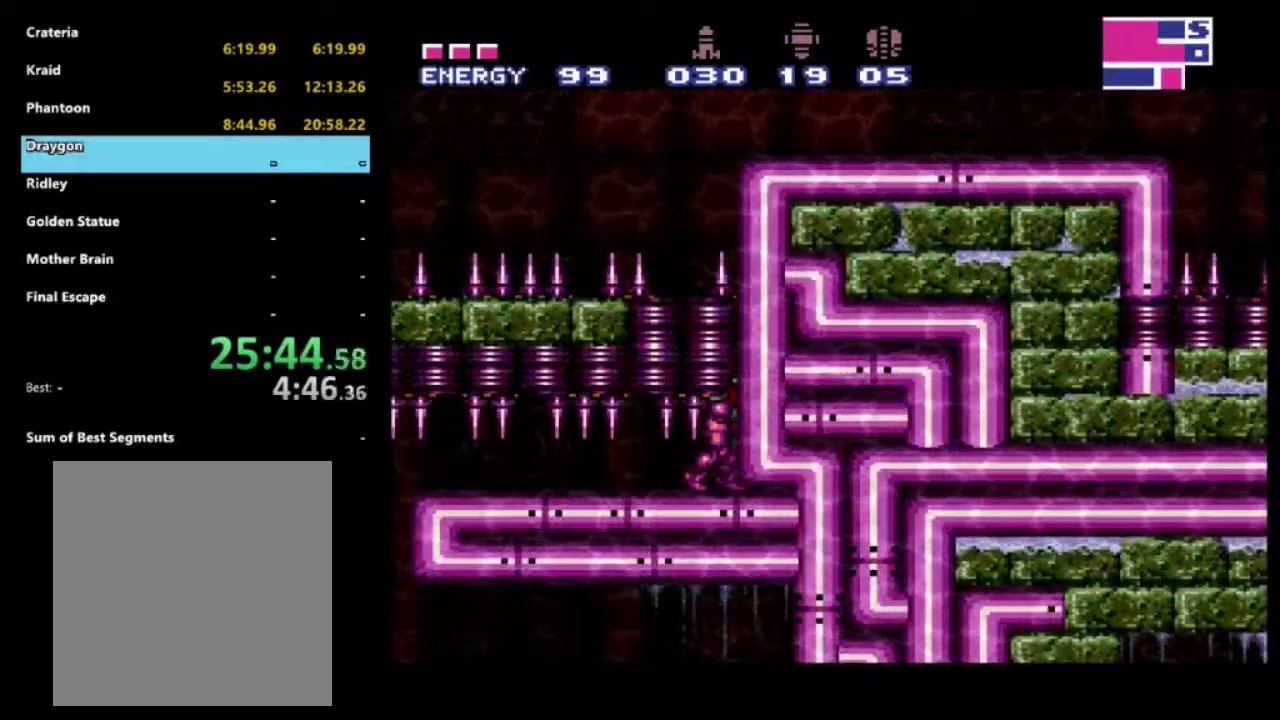
{"buttons": ["R2"], "left_stick": "center", "right_stick": "center", "events": [[167, "DPAD_DOWN", "down"], [300, "DPAD_DOWN", "up"]]}
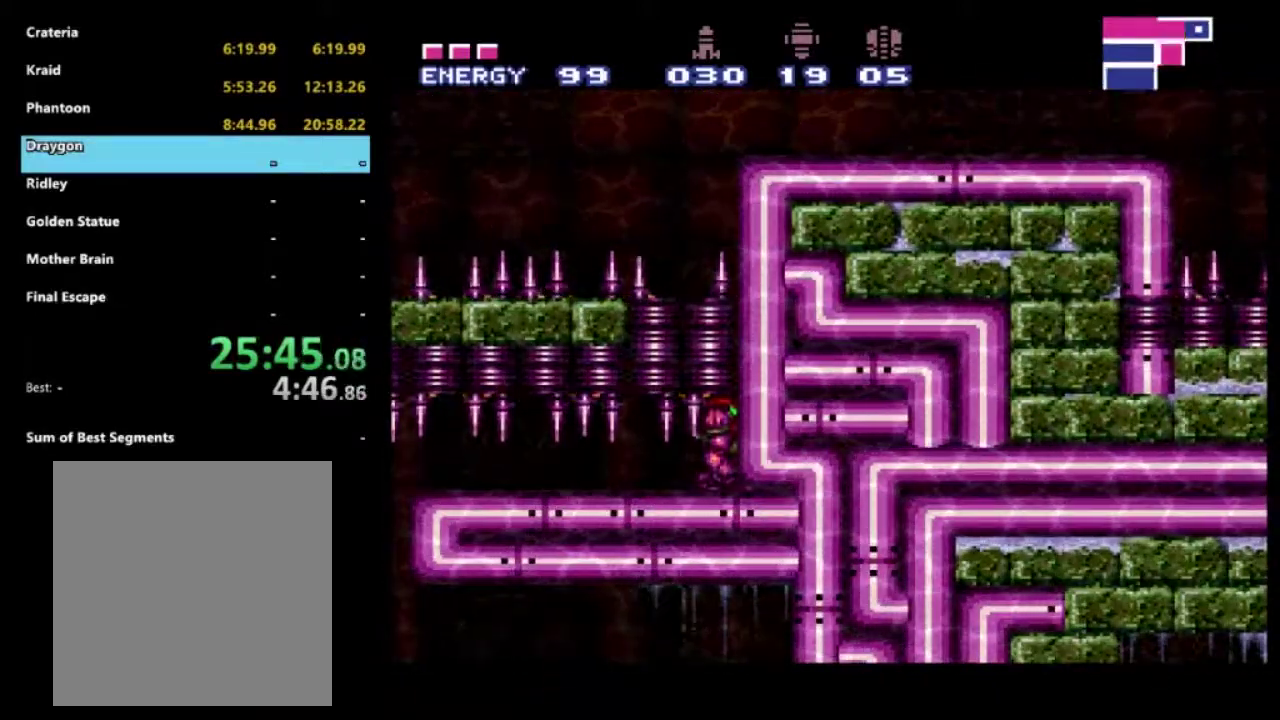
{"buttons": ["R2", "DPAD_LEFT"], "left_stick": "center", "right_stick": "center", "events": [[83, "DPAD_DOWN", "down"], [200, "DPAD_DOWN", "up"], [300, "DPAD_LEFT", "down"]]}
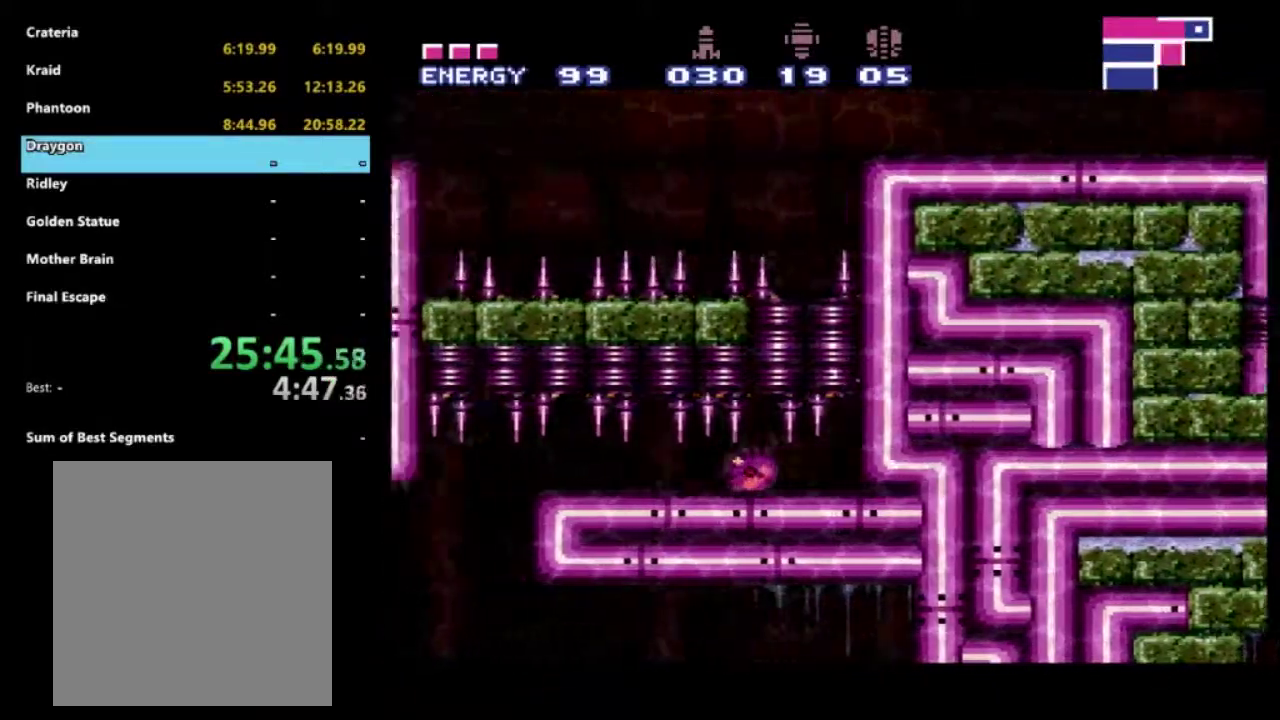
{"buttons": ["R2"], "left_stick": "center", "right_stick": "center", "events": [[400, "DPAD_LEFT", "up"]]}
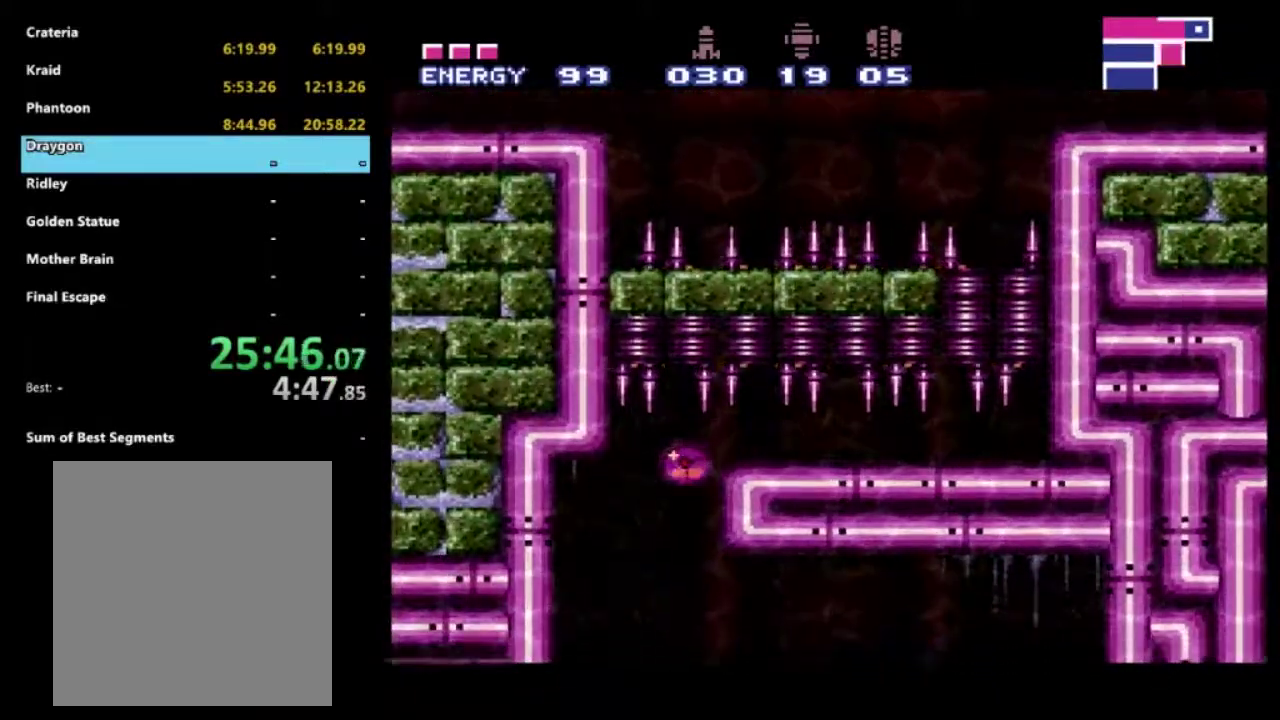
{"buttons": ["R2"], "left_stick": "center", "right_stick": "center", "events": []}
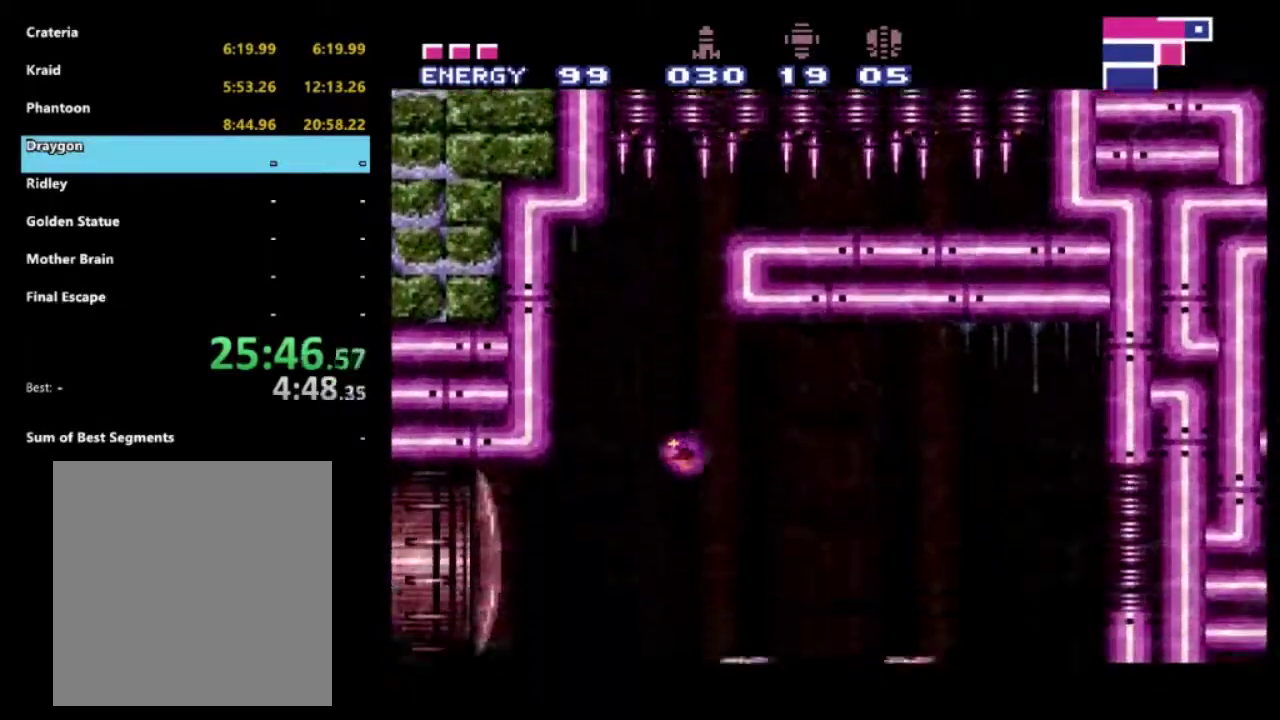
{"buttons": ["R2"], "left_stick": "center", "right_stick": "center", "events": []}
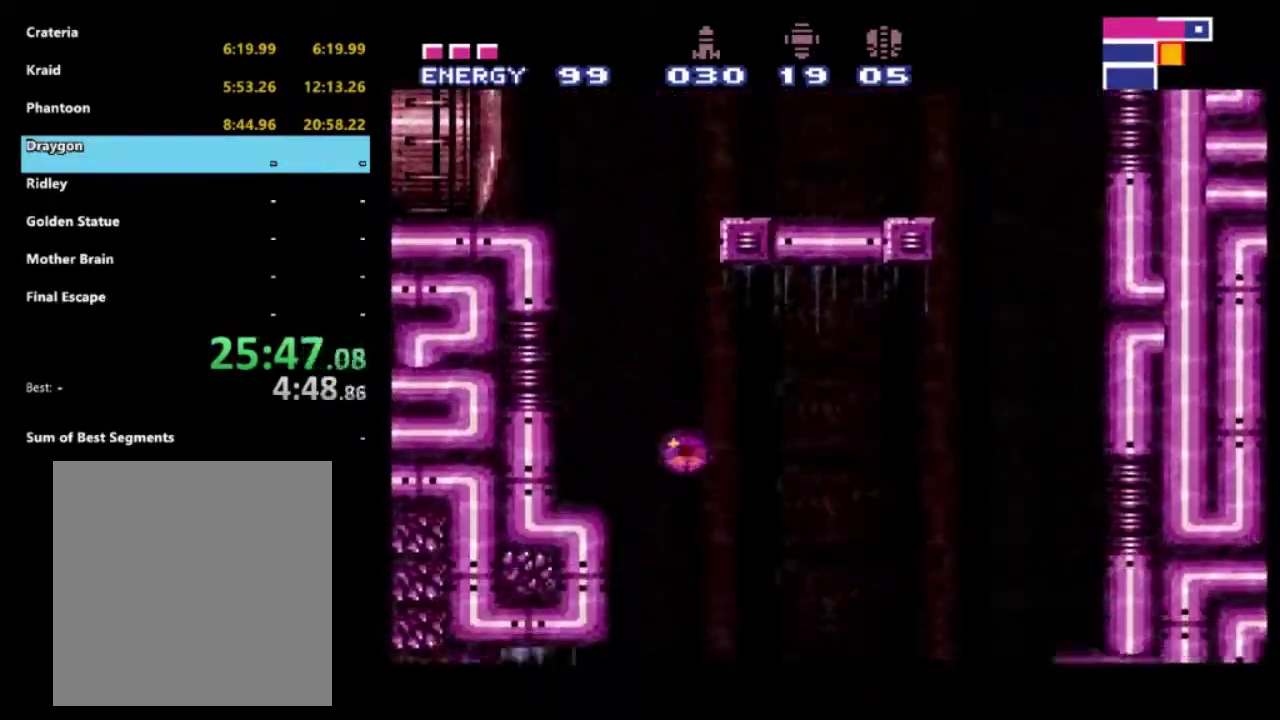
{"buttons": ["R2"], "left_stick": "center", "right_stick": "center", "events": []}
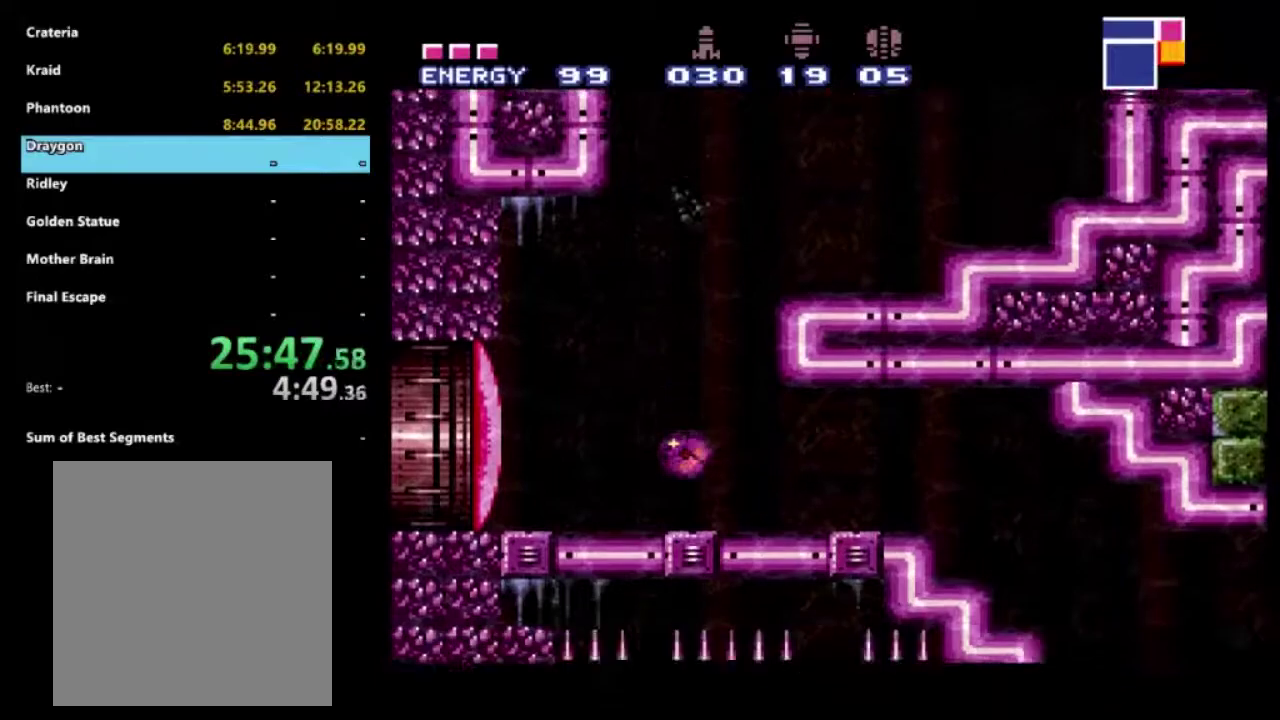
{"buttons": ["R2", "DPAD_RIGHT"], "left_stick": "center", "right_stick": "center", "events": [[233, "DPAD_RIGHT", "down"]]}
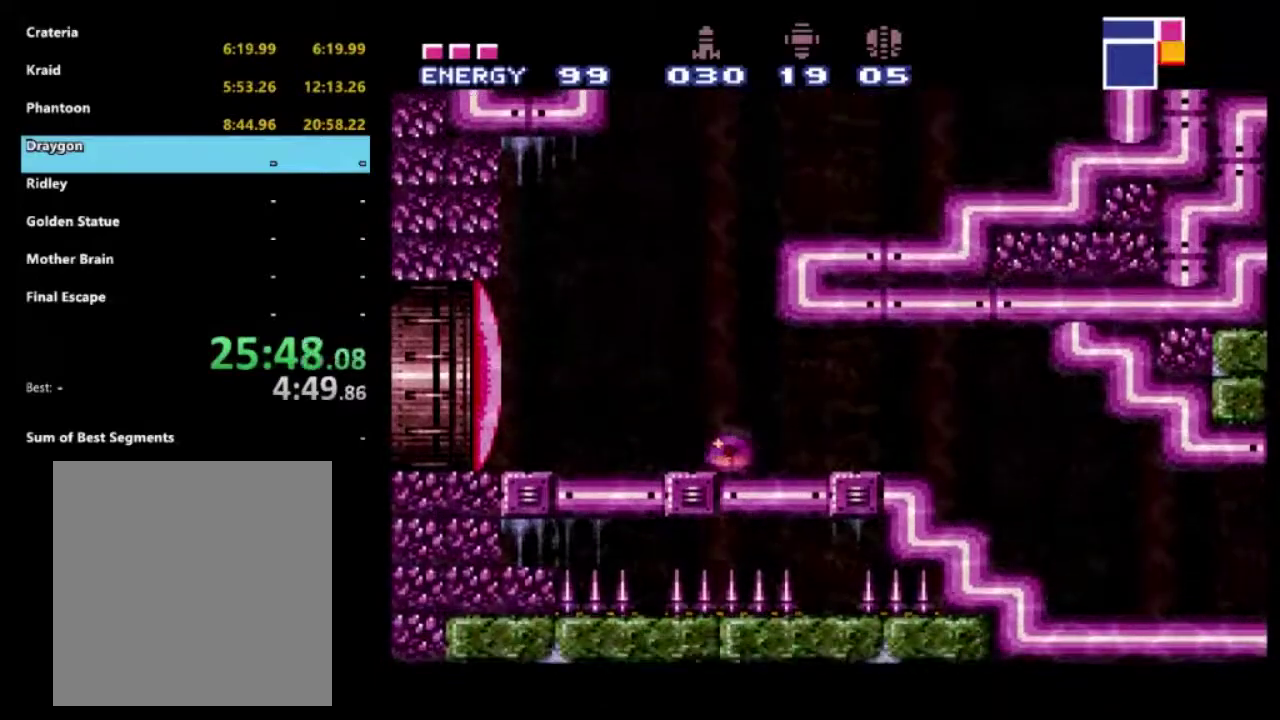
{"buttons": ["R2", "DPAD_RIGHT"], "left_stick": "center", "right_stick": "center", "events": []}
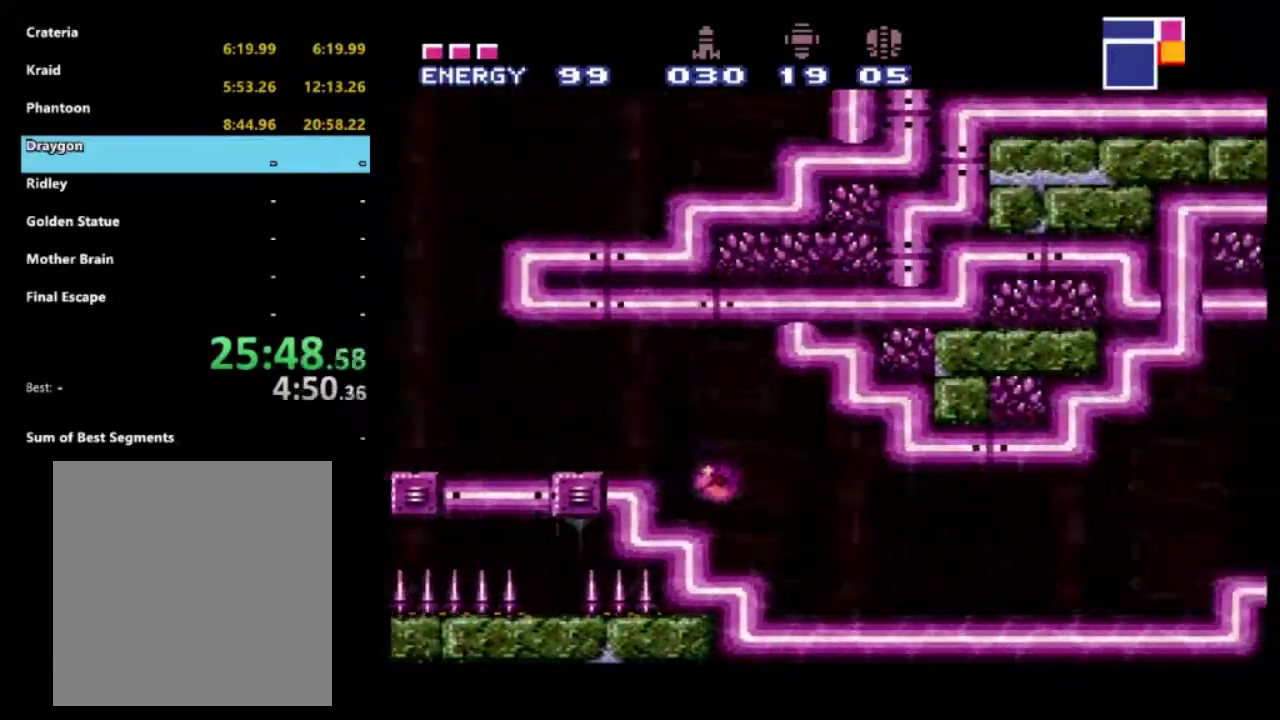
{"buttons": ["R2", "DPAD_RIGHT"], "left_stick": "center", "right_stick": "center", "events": []}
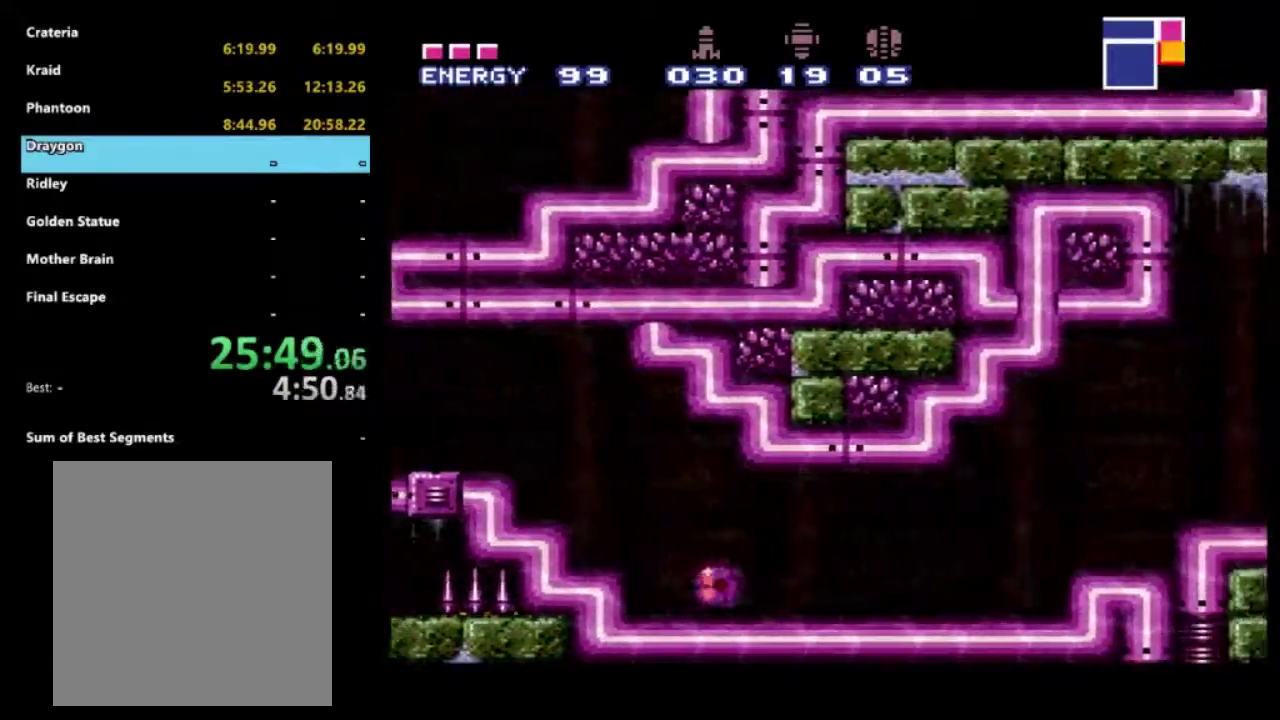
{"buttons": ["R2", "DPAD_RIGHT"], "left_stick": "center", "right_stick": "center", "events": []}
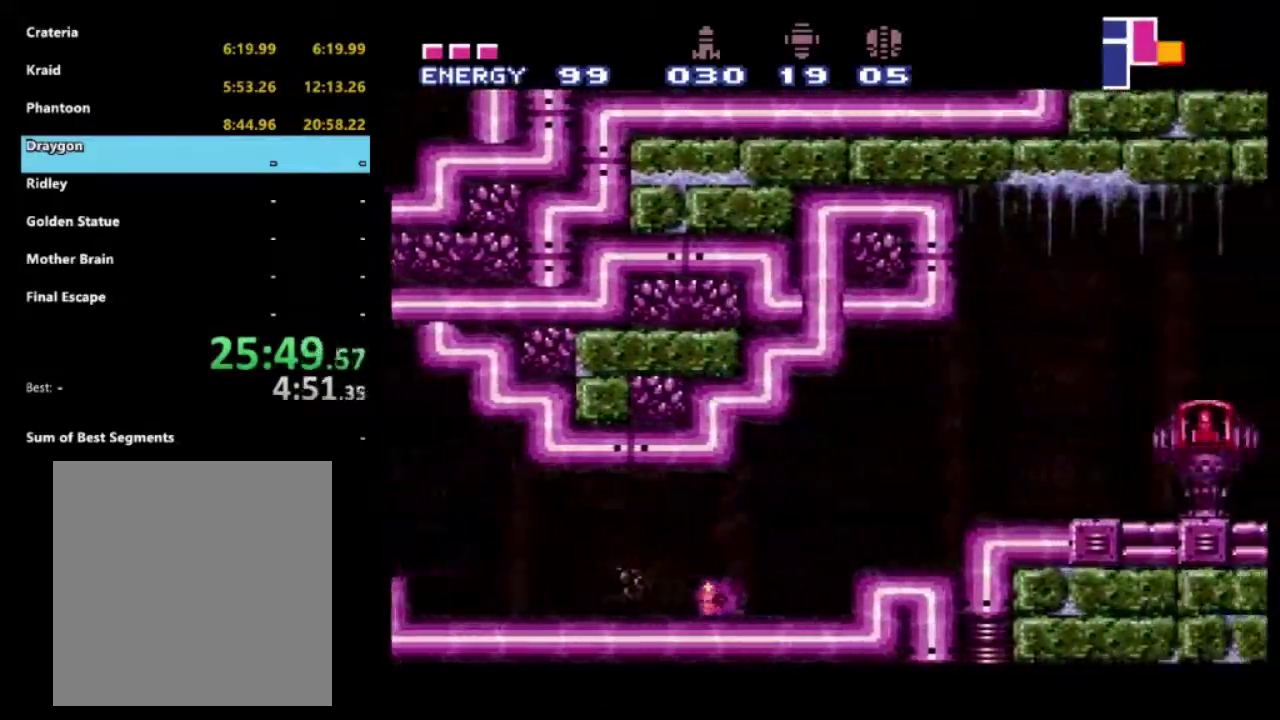
{"buttons": ["R2", "DPAD_RIGHT"], "left_stick": "center", "right_stick": "center", "events": [[50, "DPAD_UP", "down"], [83, "DPAD_RIGHT", "up"], [233, "A", "down"], [233, "DPAD_RIGHT", "down"], [300, "DPAD_UP", "up"], [433, "A", "up"]]}
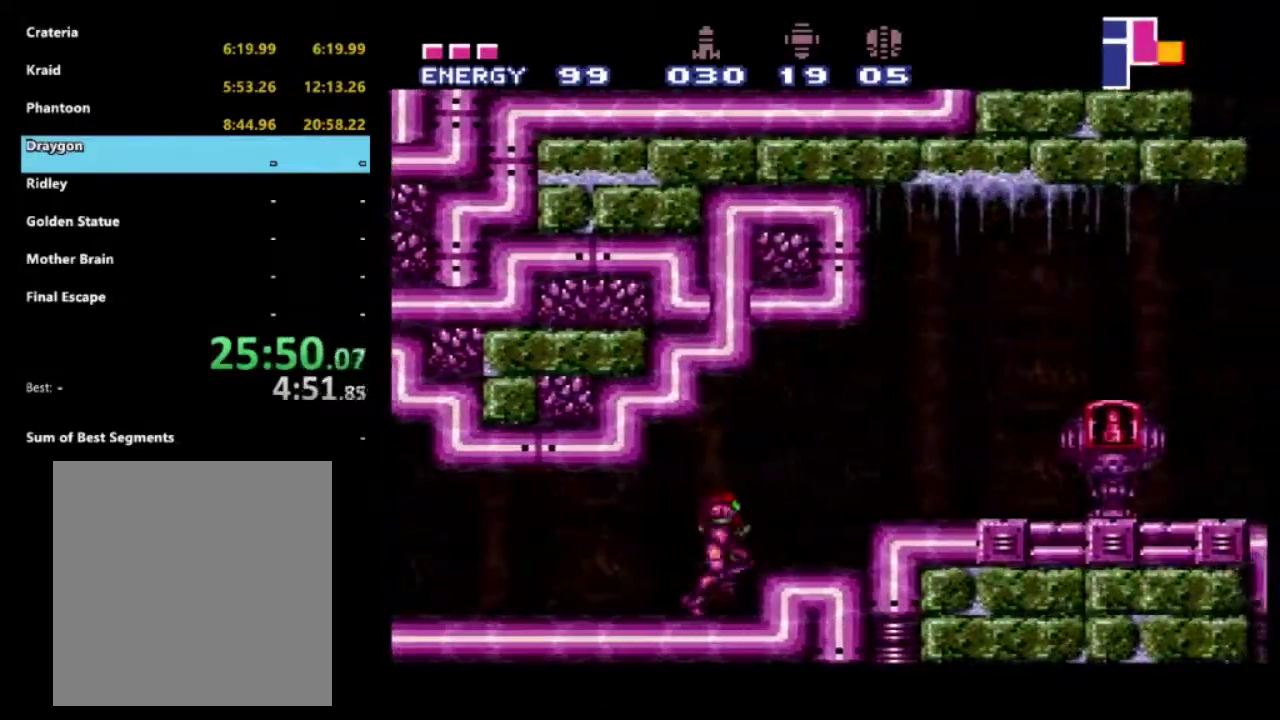
{"buttons": ["R2", "DPAD_RIGHT"], "left_stick": "center", "right_stick": "center", "events": [[183, "A", "down"], [283, "A", "up"]]}
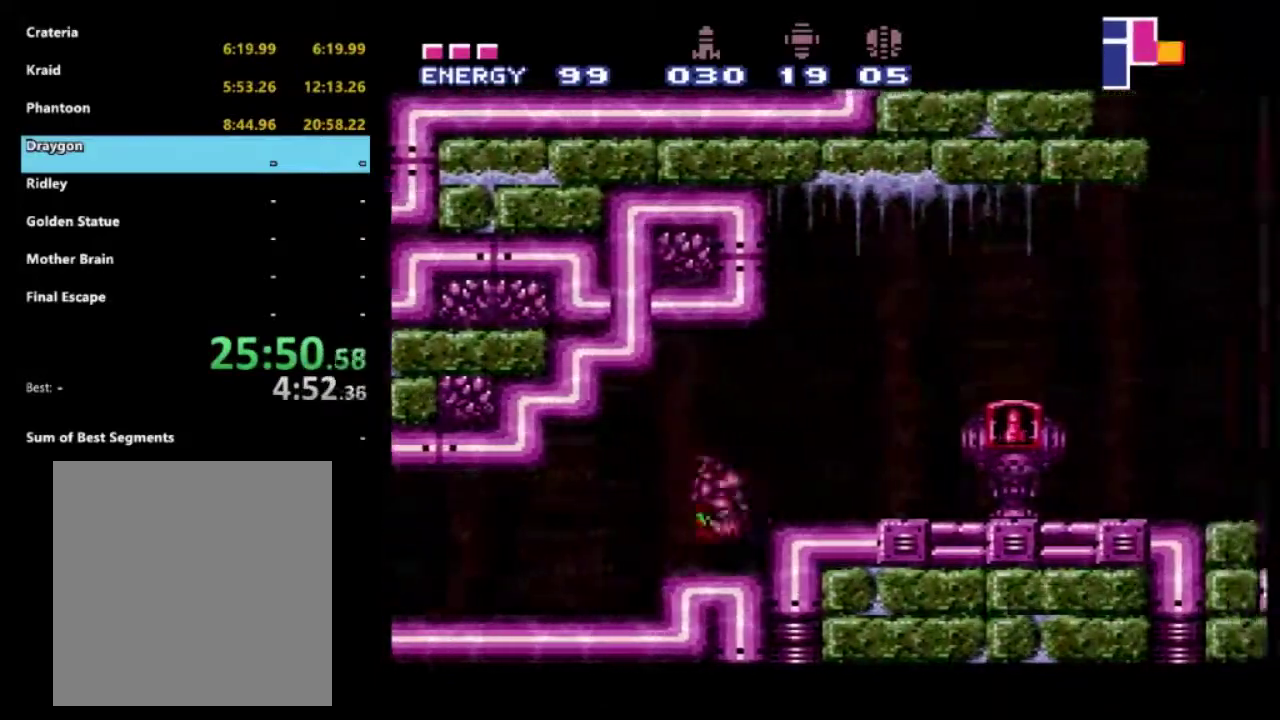
{"buttons": ["R2"], "left_stick": "center", "right_stick": "center", "events": [[200, "A", "down"], [450, "A", "up"], [467, "DPAD_RIGHT", "up"]]}
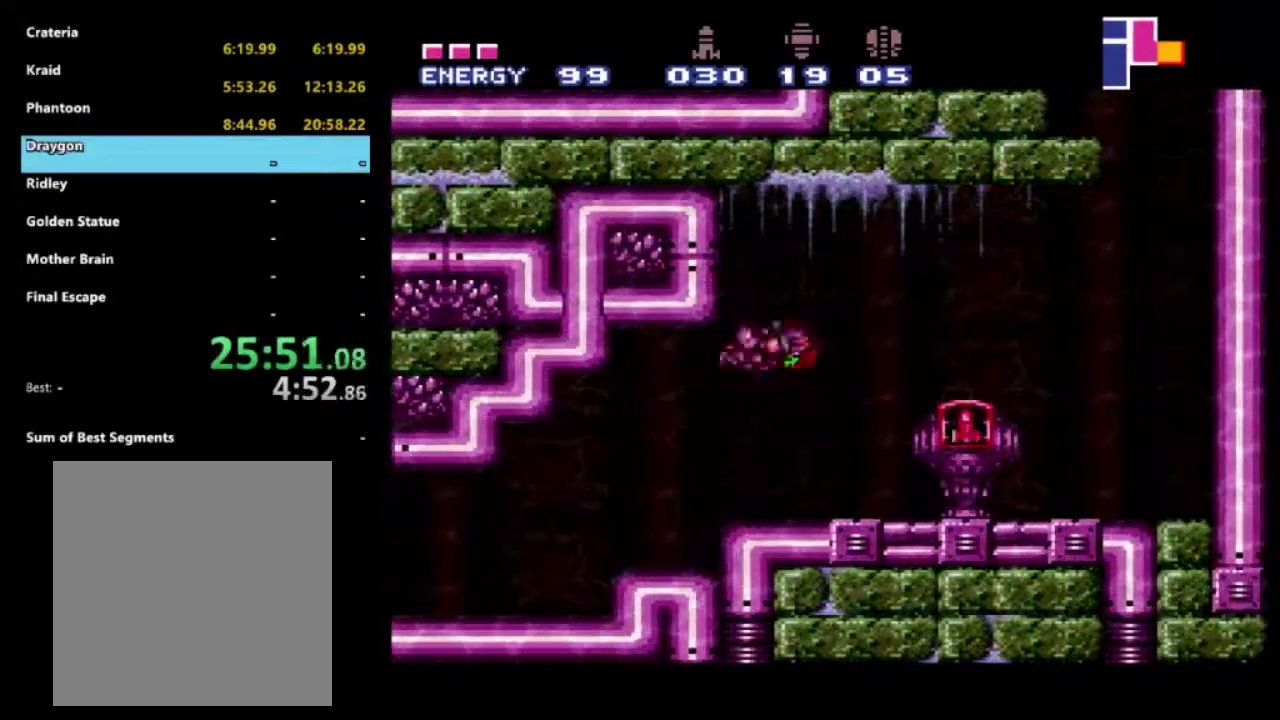
{"buttons": ["R2", "DPAD_LEFT"], "left_stick": "center", "right_stick": "center", "events": [[17, "X", "down"], [233, "DPAD_LEFT", "down"], [233, "X", "up"]]}
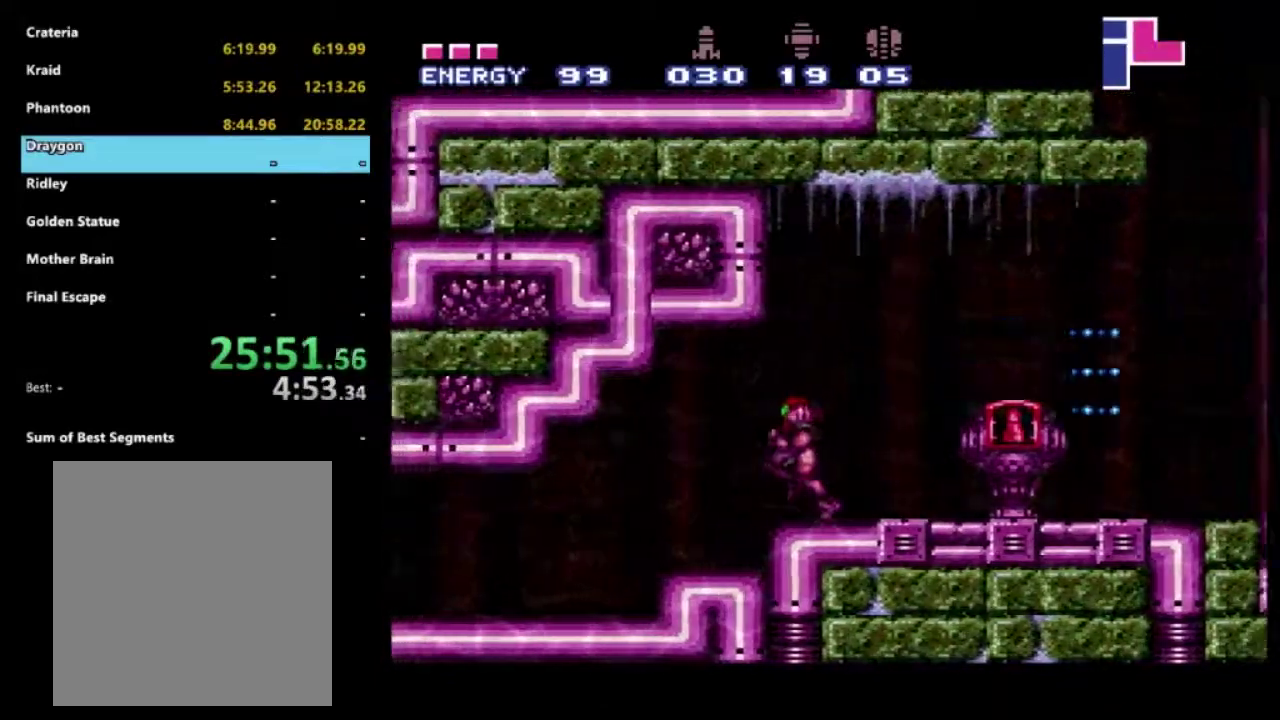
{"buttons": ["R2", "DPAD_LEFT"], "left_stick": "center", "right_stick": "center", "events": []}
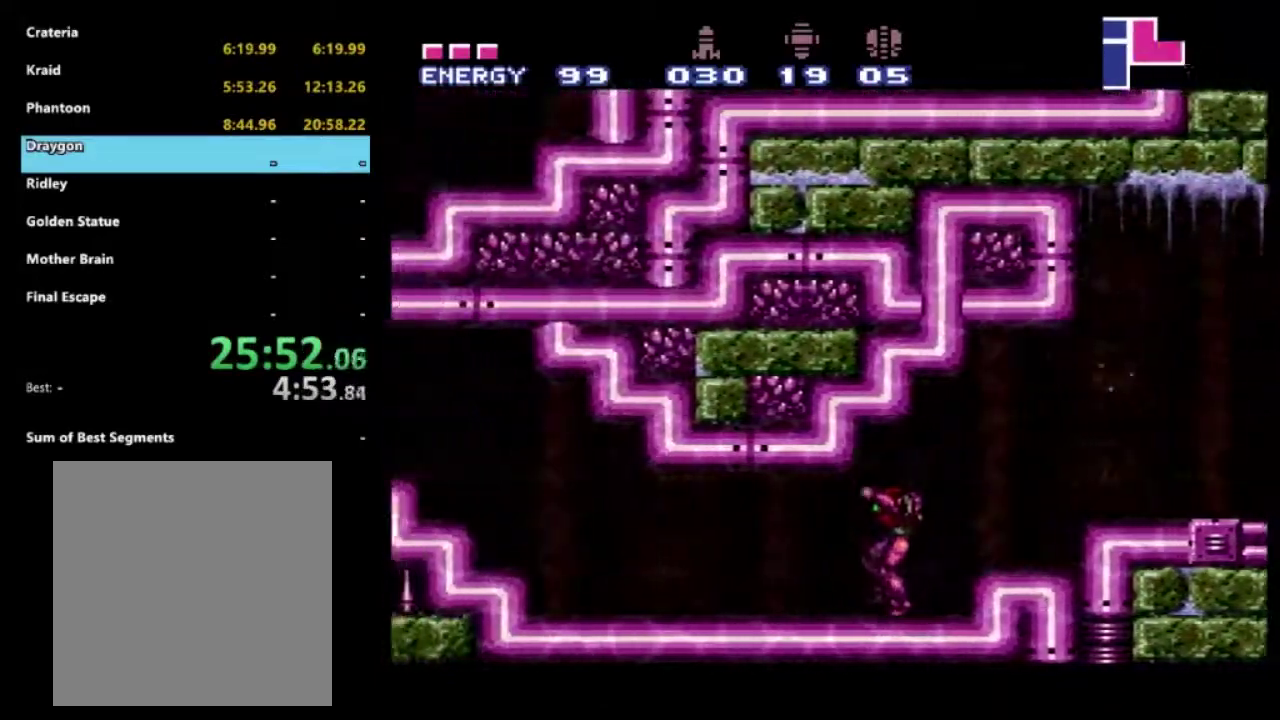
{"buttons": ["A", "R2", "DPAD_LEFT"], "left_stick": "center", "right_stick": "center", "events": [[367, "A", "down"]]}
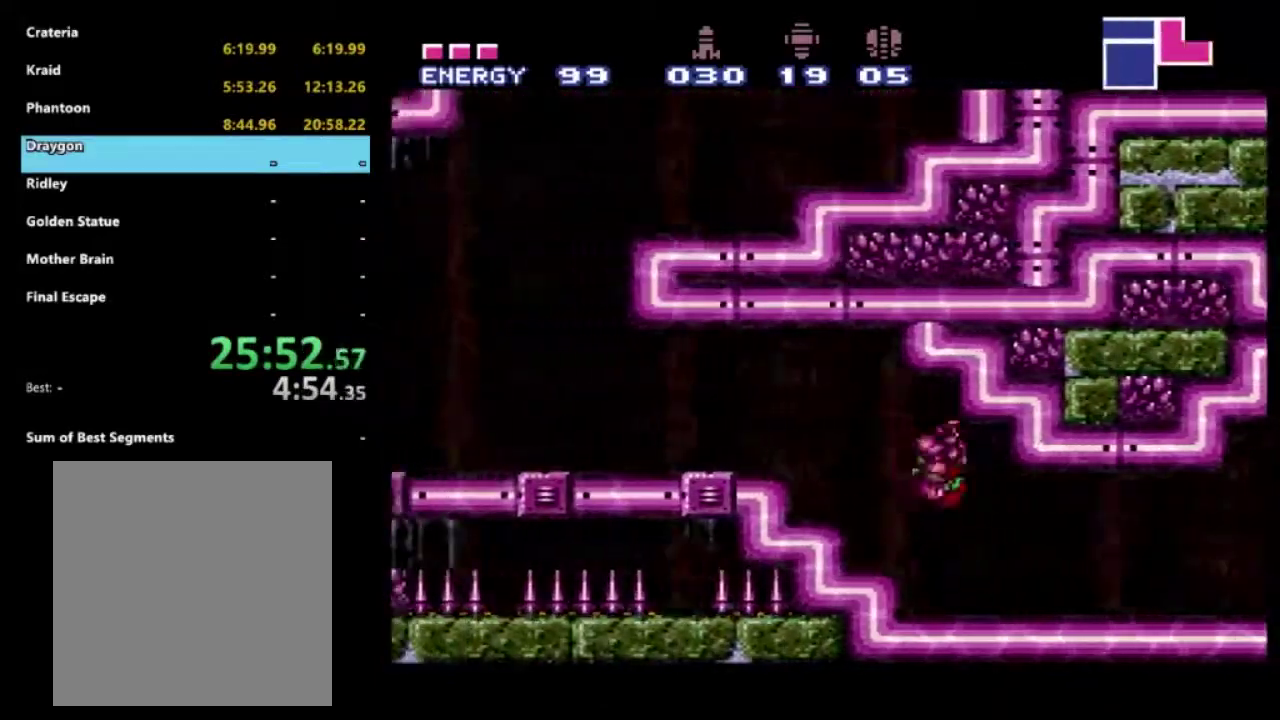
{"buttons": ["A", "R2", "DPAD_LEFT"], "left_stick": "center", "right_stick": "center", "events": [[100, "A", "up"], [367, "A", "down"]]}
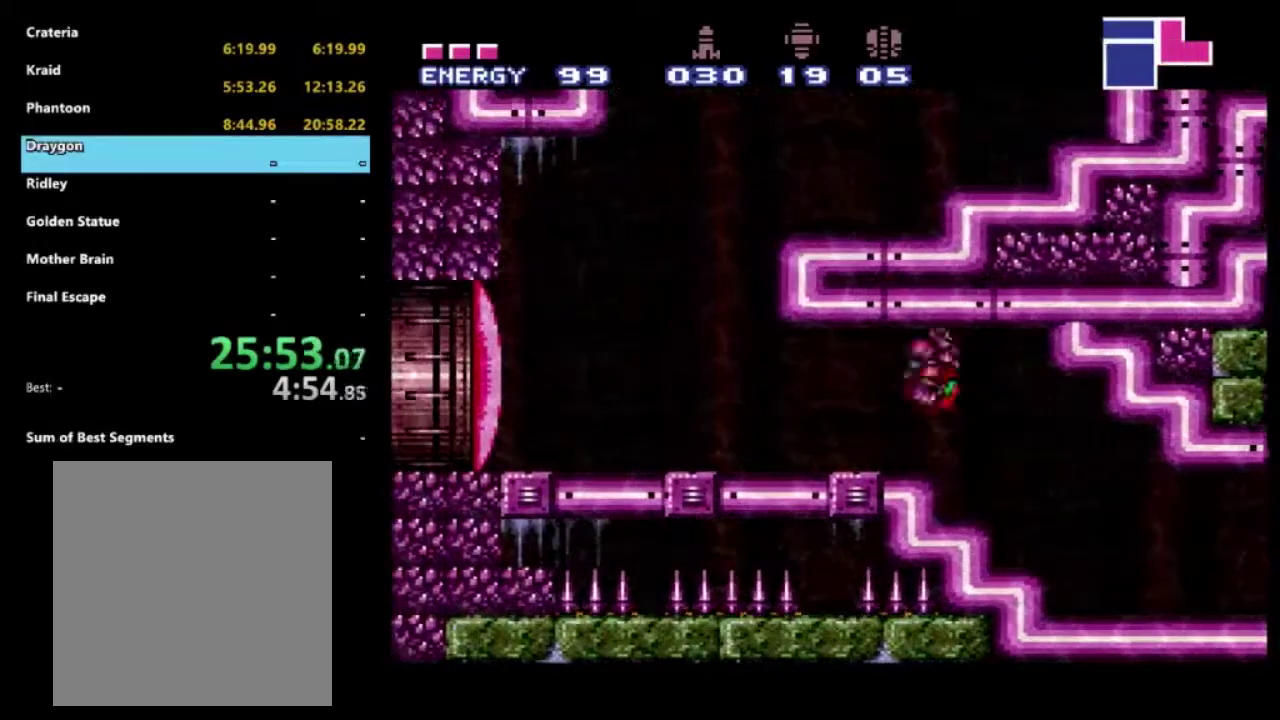
{"buttons": ["R2", "DPAD_LEFT"], "left_stick": "center", "right_stick": "center", "events": [[33, "A", "up"]]}
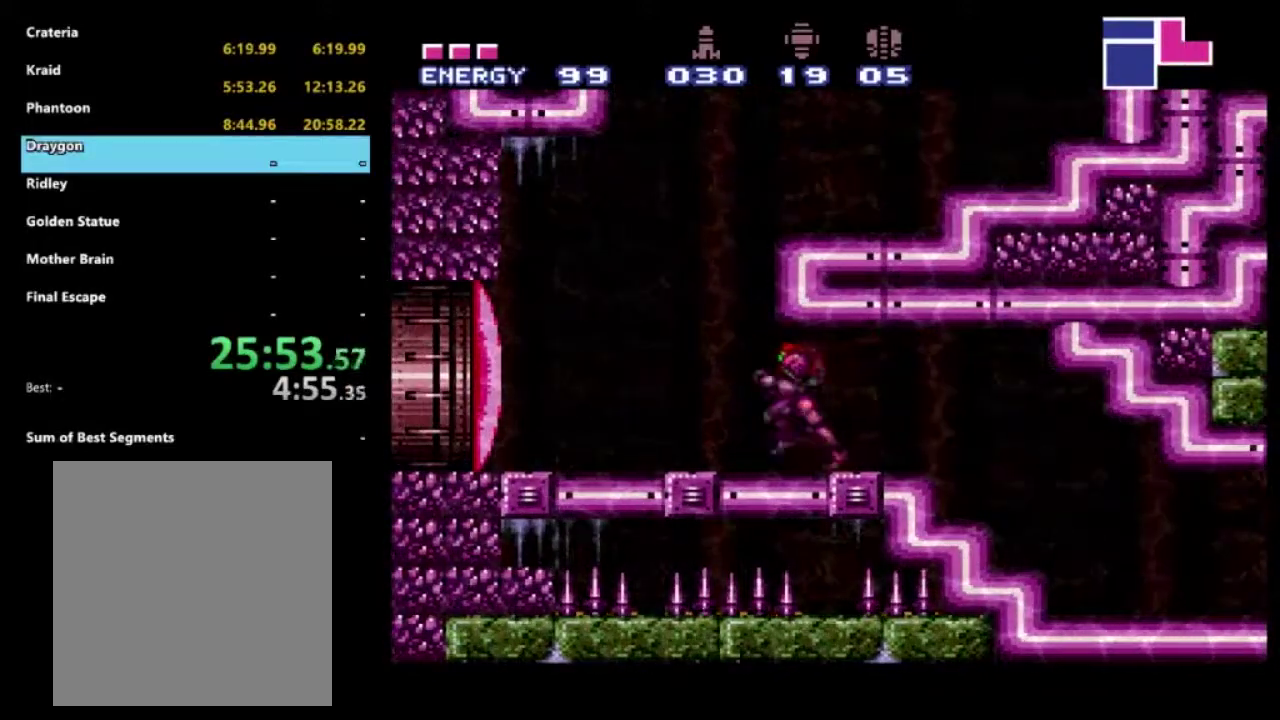
{"buttons": ["A", "R2", "DPAD_RIGHT"], "left_stick": "center", "right_stick": "center", "events": [[67, "A", "down"], [150, "DPAD_LEFT", "up"], [167, "DPAD_RIGHT", "down"]]}
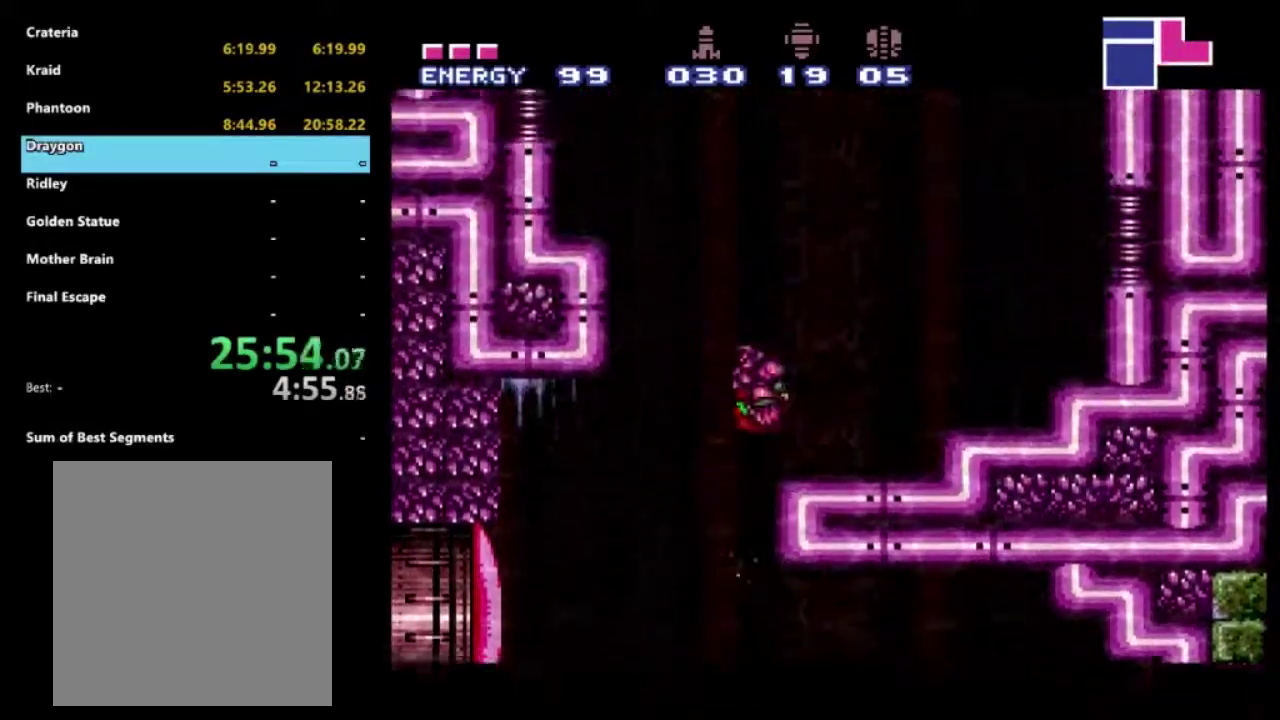
{"buttons": ["R2", "DPAD_RIGHT"], "left_stick": "center", "right_stick": "center", "events": [[67, "A", "up"], [283, "DPAD_RIGHT", "up"], [367, "DPAD_LEFT", "down"], [483, "DPAD_LEFT", "up"], [500, "DPAD_RIGHT", "down"]]}
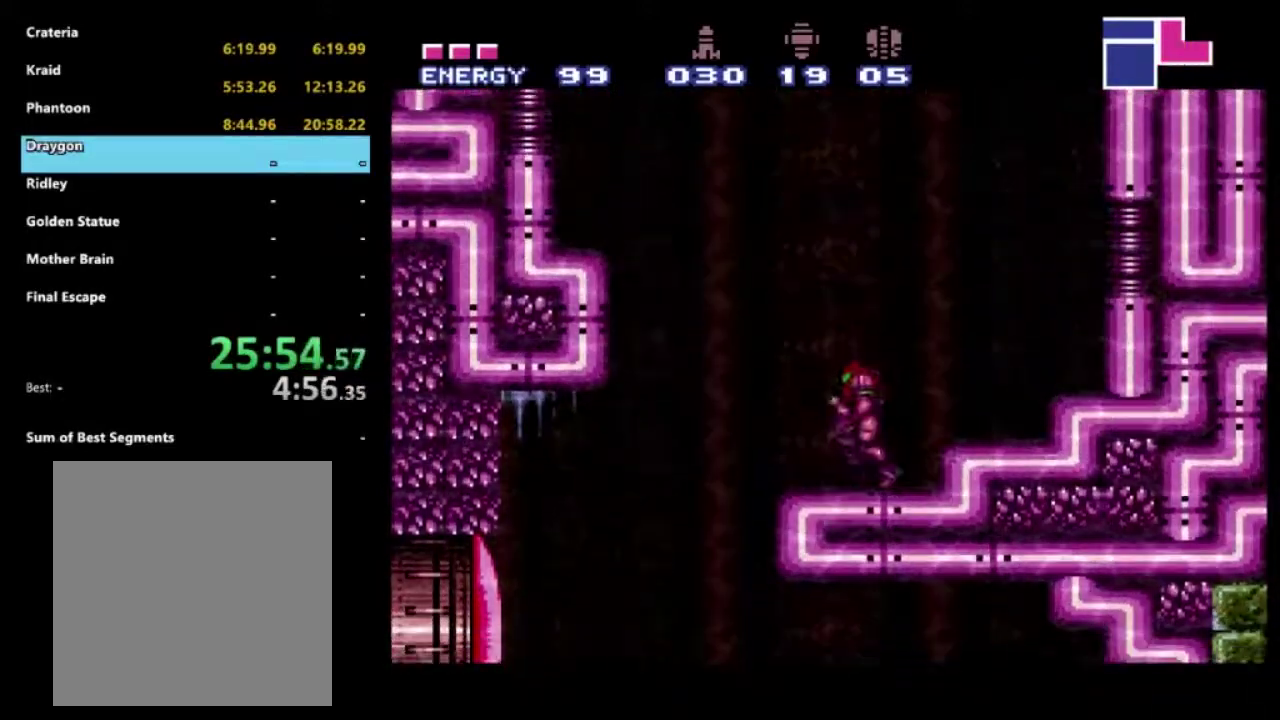
{"buttons": ["A", "R2", "DPAD_RIGHT"], "left_stick": "center", "right_stick": "center", "events": [[83, "A", "down"]]}
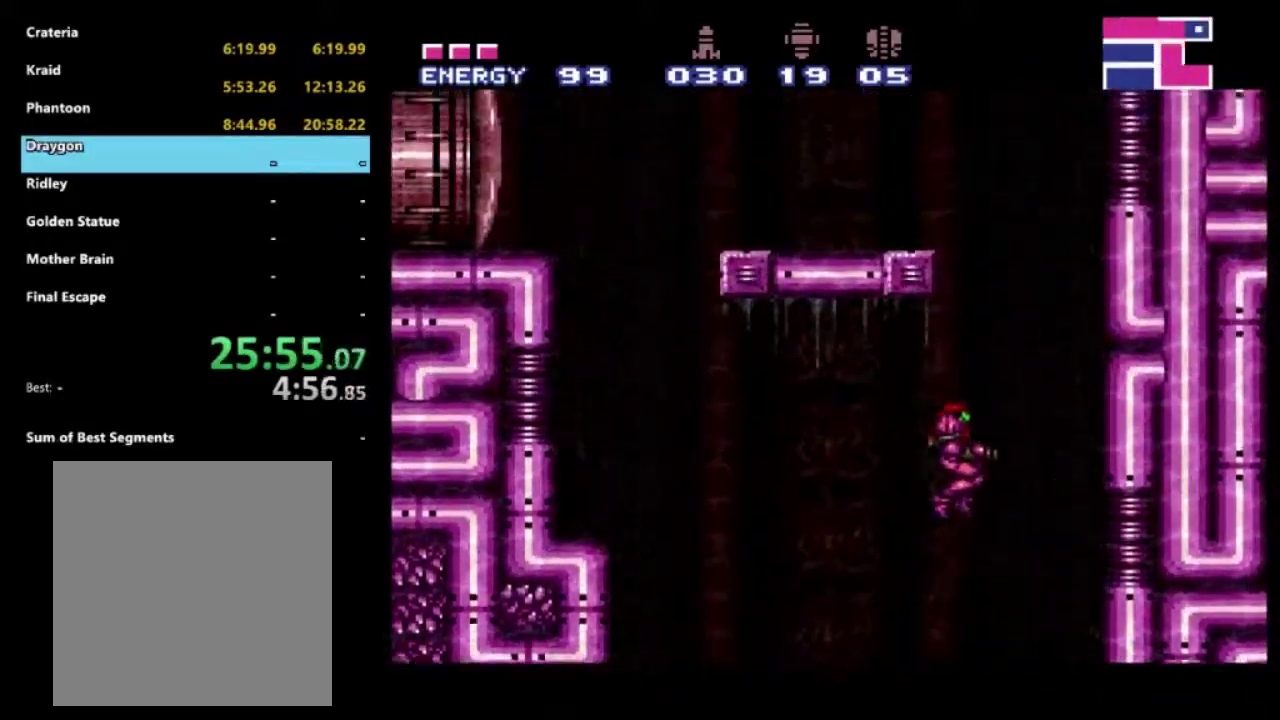
{"buttons": ["A", "R2", "DPAD_RIGHT"], "left_stick": "center", "right_stick": "center", "events": [[383, "A", "up"], [433, "A", "down"]]}
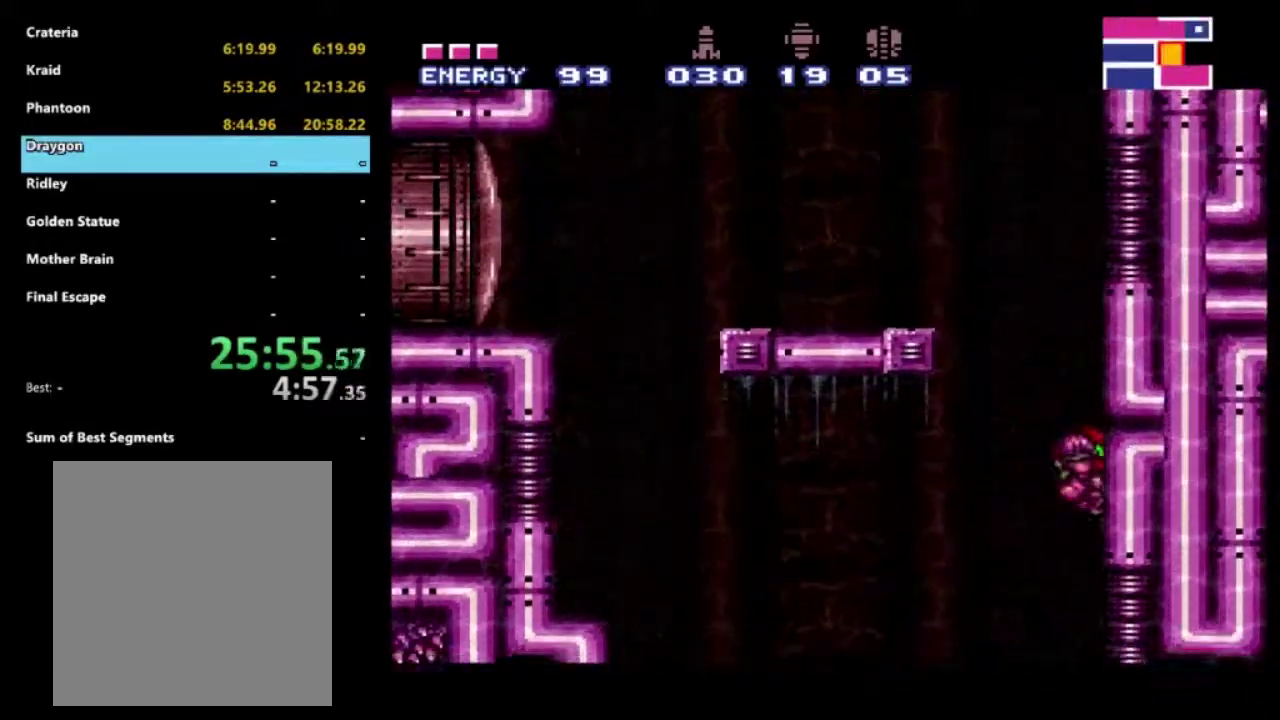
{"buttons": ["A", "R2", "DPAD_LEFT"], "left_stick": "center", "right_stick": "center", "events": [[100, "DPAD_DOWN", "down"], [117, "A", "up"], [117, "DPAD_RIGHT", "up"], [150, "DPAD_DOWN", "up"], [150, "DPAD_LEFT", "down"], [200, "A", "down"]]}
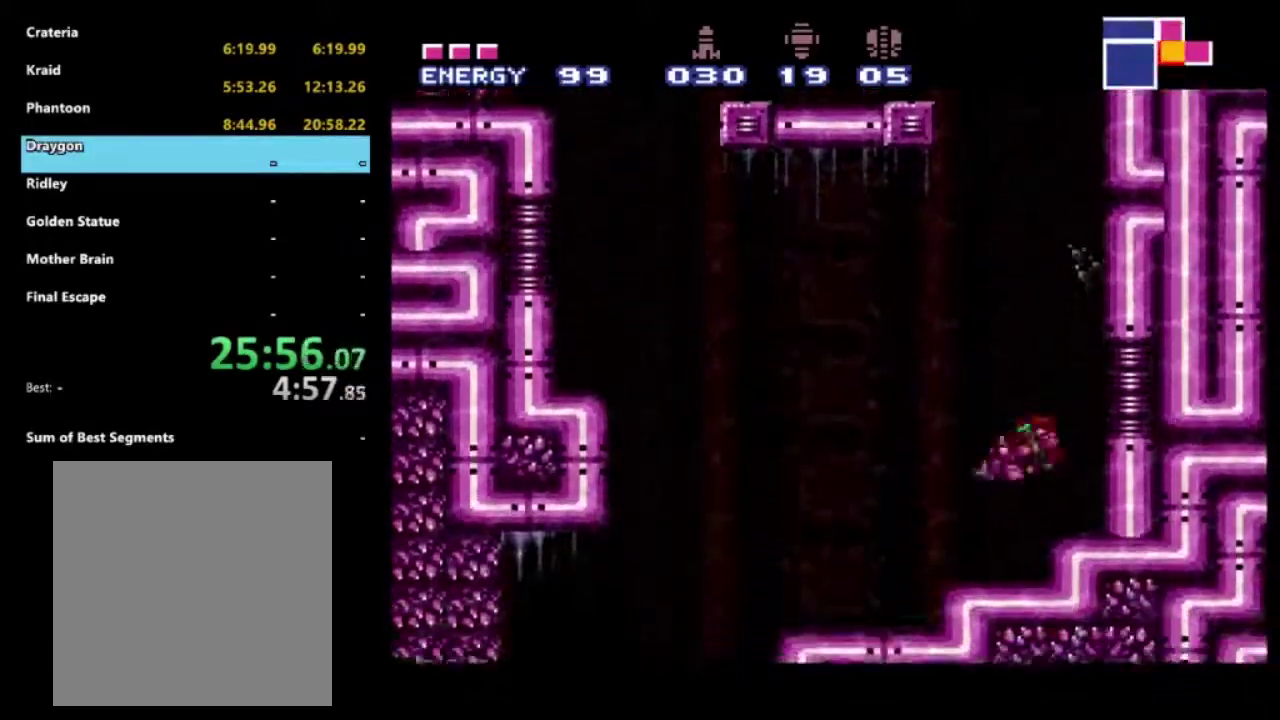
{"buttons": ["A", "R2", "DPAD_RIGHT"], "left_stick": "center", "right_stick": "center", "events": [[33, "DPAD_LEFT", "up"], [50, "DPAD_RIGHT", "down"], [133, "A", "up"], [217, "A", "down"]]}
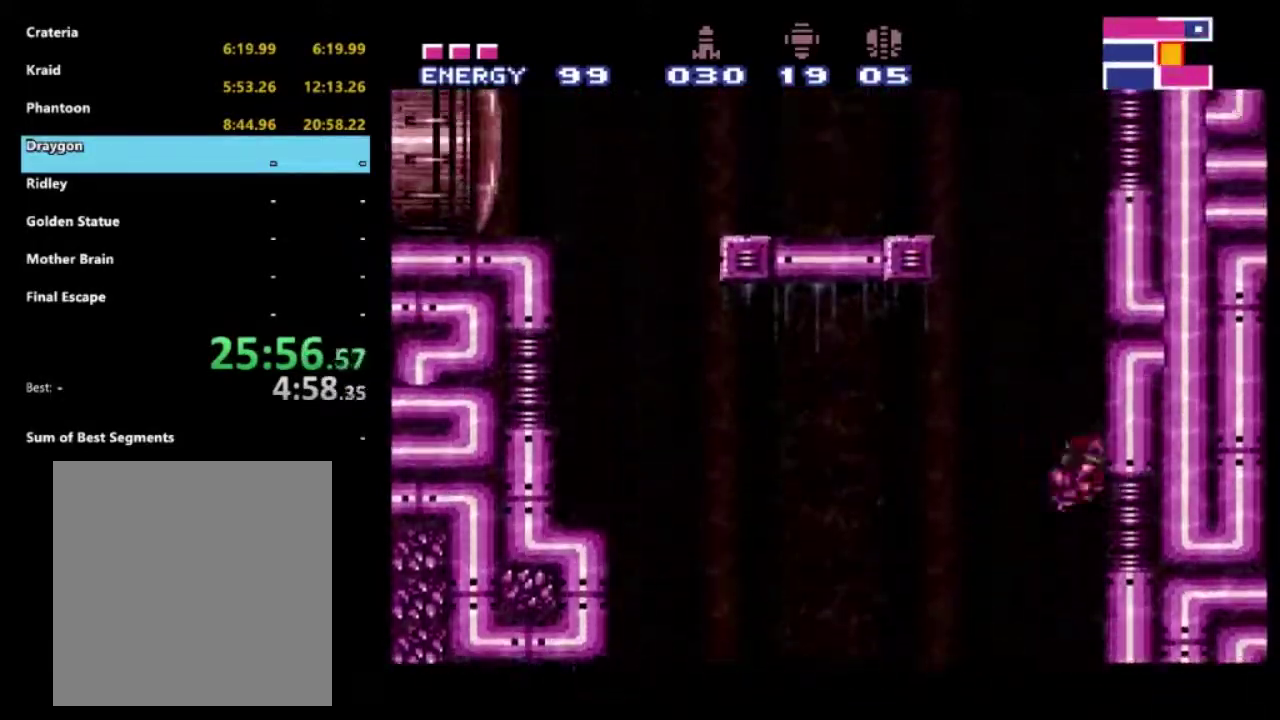
{"buttons": ["A", "R2", "DPAD_LEFT"], "left_stick": "center", "right_stick": "center", "events": [[250, "DPAD_RIGHT", "up"], [267, "A", "up"], [283, "DPAD_LEFT", "down"], [367, "A", "down"]]}
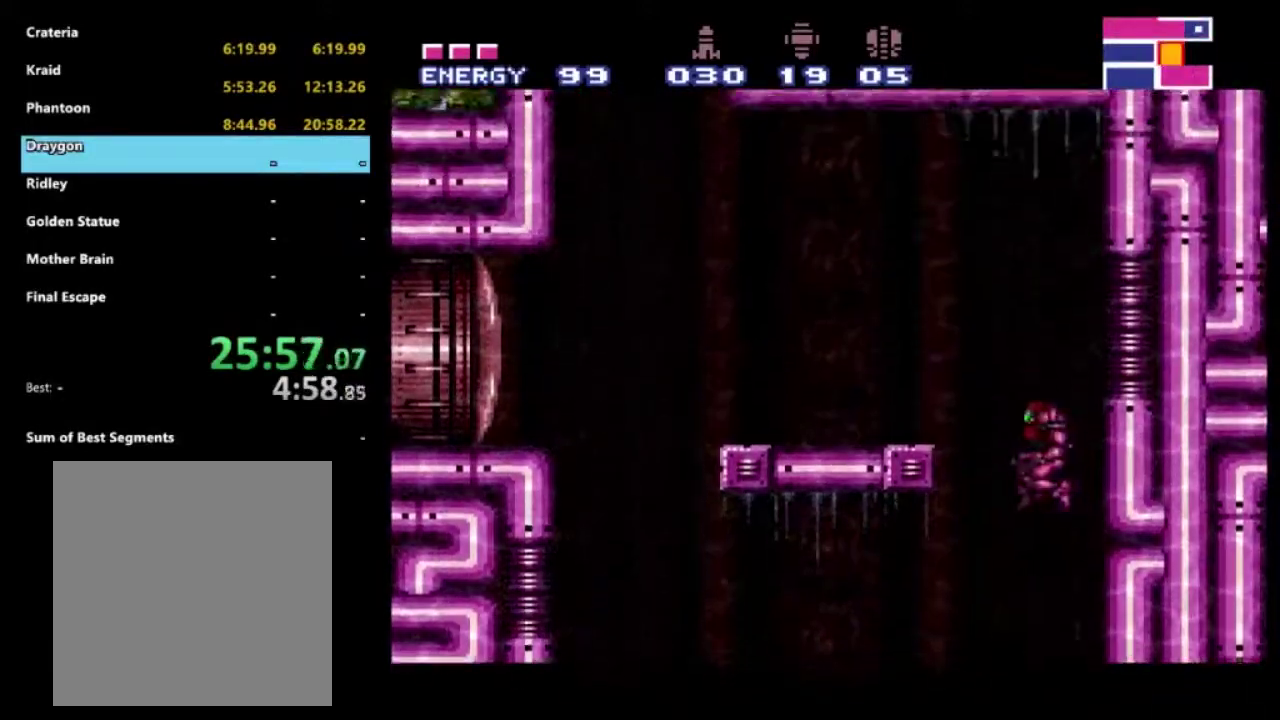
{"buttons": ["R2", "DPAD_LEFT"], "left_stick": "center", "right_stick": "center", "events": [[267, "A", "up"]]}
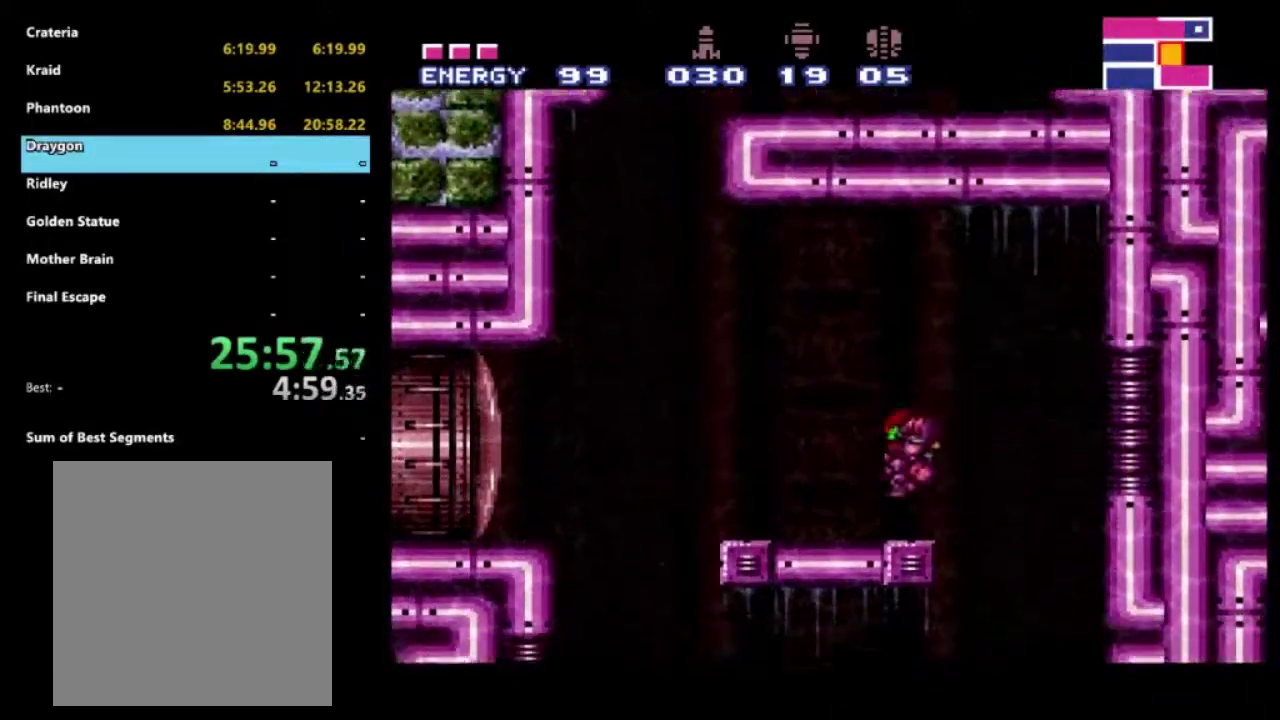
{"buttons": ["A", "R2", "DPAD_LEFT"], "left_stick": "center", "right_stick": "center", "events": [[350, "A", "down"]]}
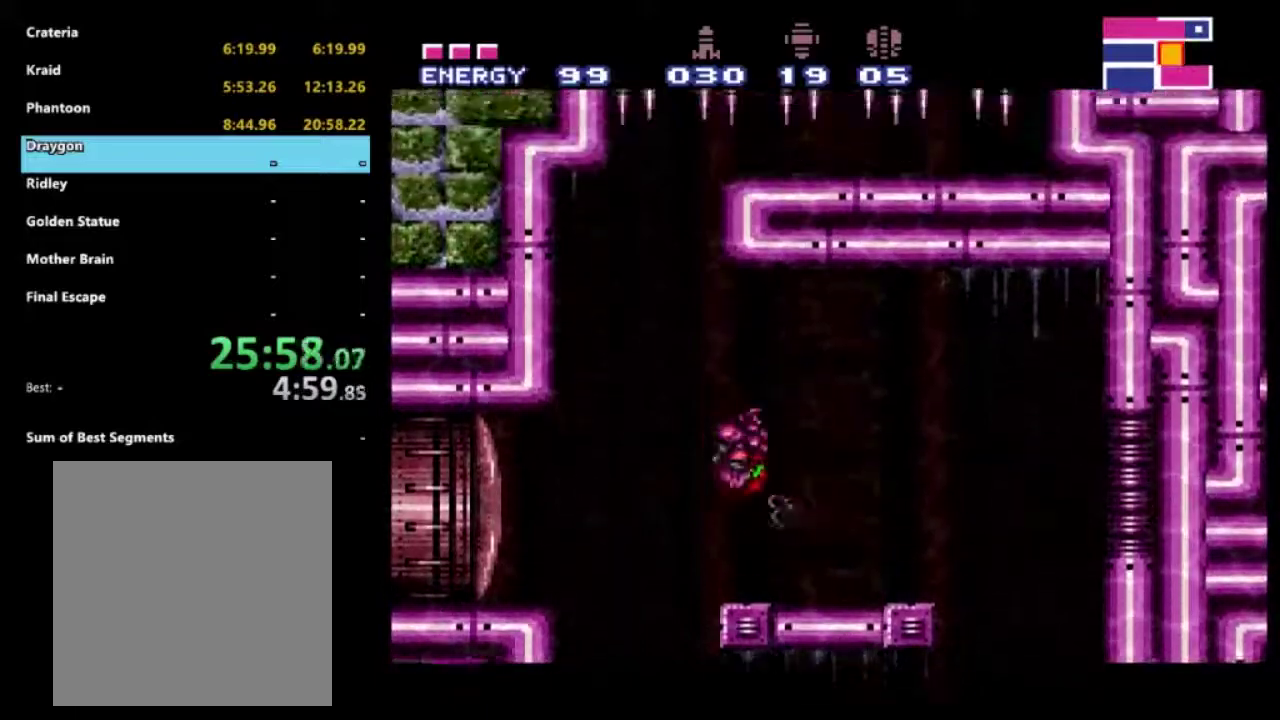
{"buttons": ["R2"], "left_stick": "center", "right_stick": "center", "events": [[433, "A", "up"], [467, "DPAD_LEFT", "up"]]}
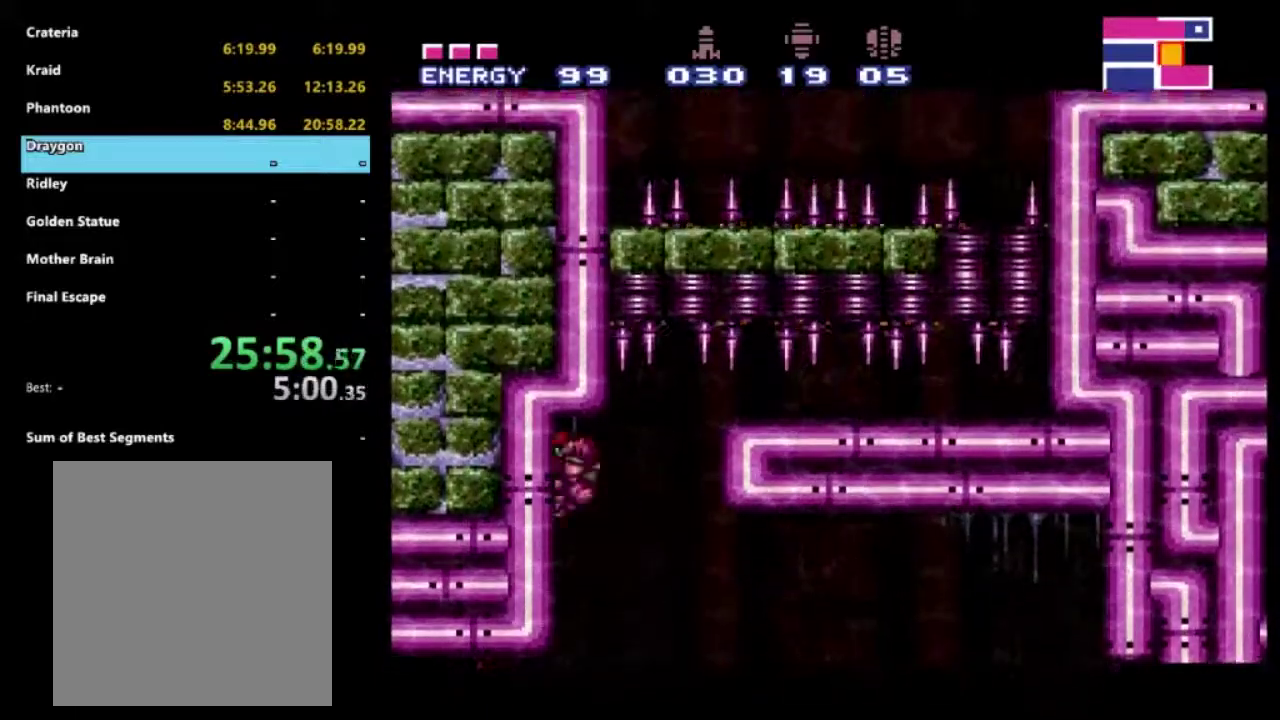
{"buttons": ["A", "R2", "DPAD_RIGHT"], "left_stick": "center", "right_stick": "center", "events": [[333, "DPAD_RIGHT", "down"], [367, "A", "down"]]}
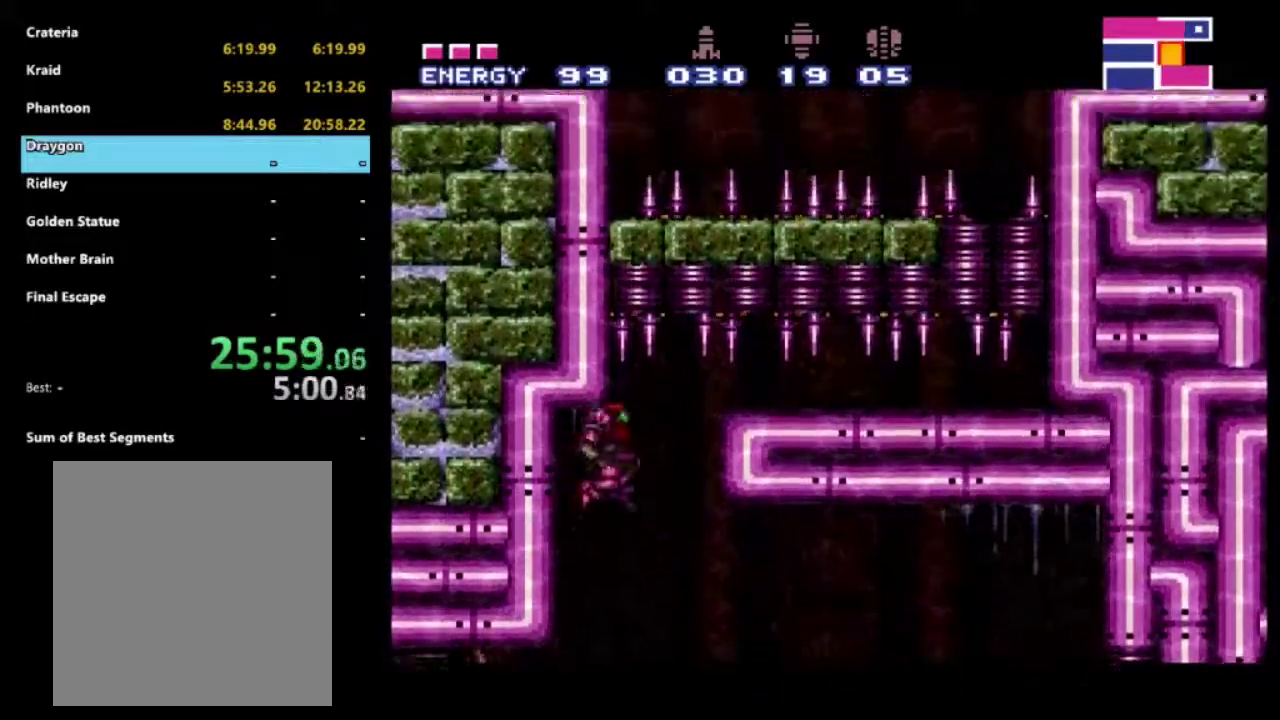
{"buttons": ["A", "R2", "DPAD_LEFT"], "left_stick": "center", "right_stick": "center", "events": [[333, "A", "up"], [400, "DPAD_RIGHT", "up"], [417, "A", "down"], [417, "DPAD_LEFT", "down"]]}